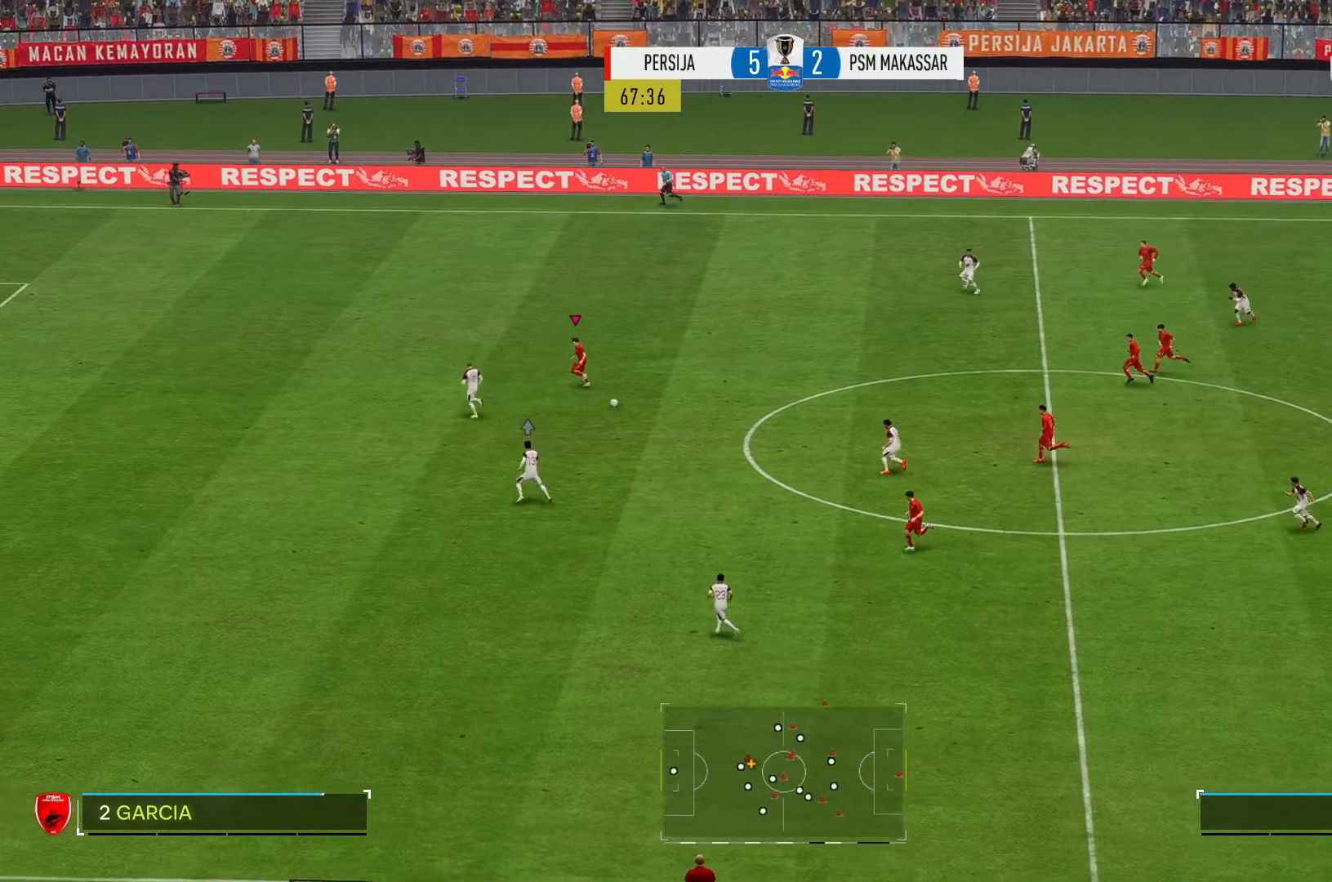
Gameplay with a controller (Xbox layout); each line is a JSON object with the inputs held at the frame after it. "events" lists button and stick changes between this image and that frame as [ms after this image, input, new state], when the widget could be followed in between. Not read: L3 R3.
{"buttons": ["R2"], "left_stick": "up-left", "right_stick": "center", "events": []}
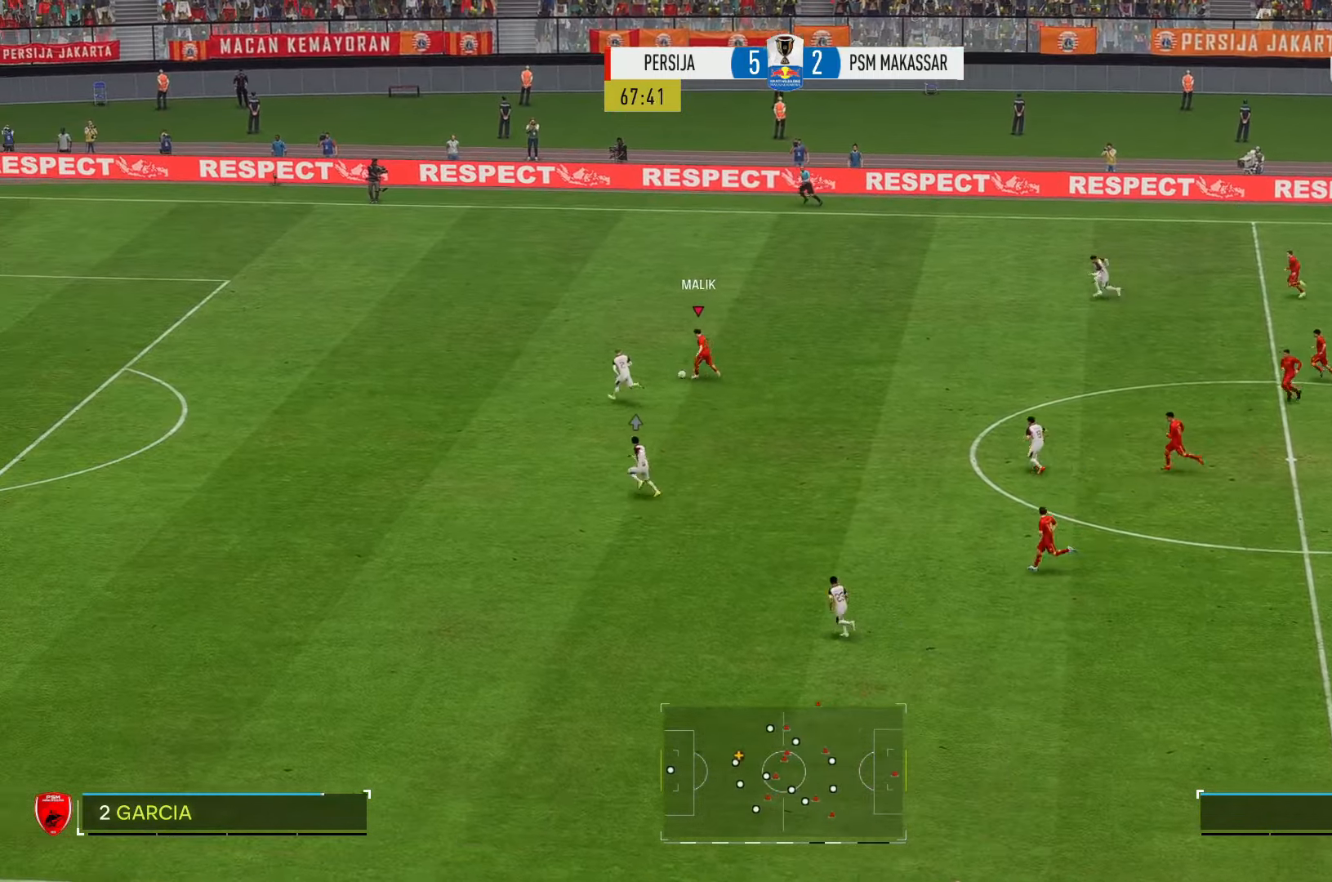
{"buttons": ["R2"], "left_stick": "up-left", "right_stick": "center", "events": []}
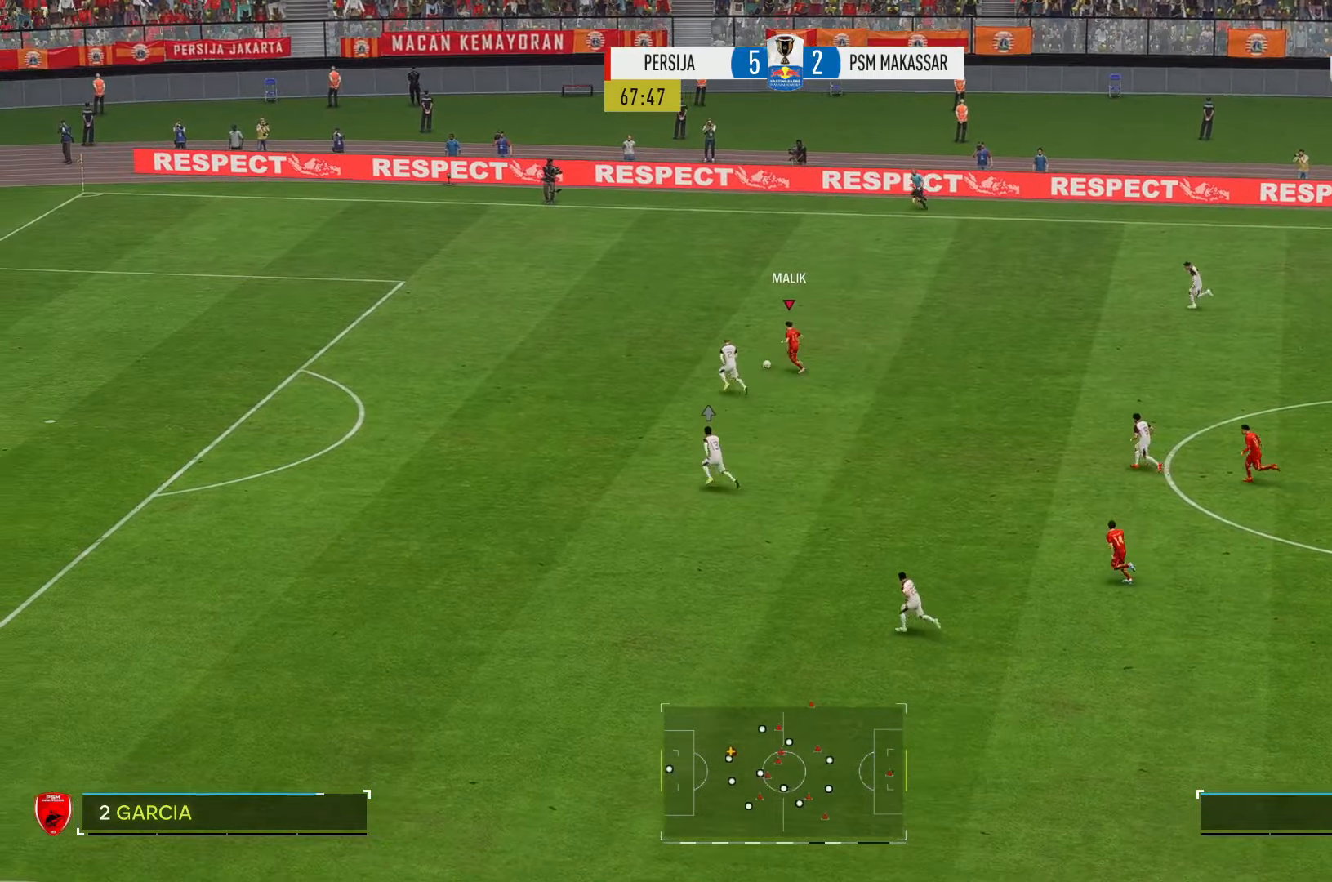
{"buttons": ["R2"], "left_stick": "left", "right_stick": "center", "events": [[17, "left_stick", "left"]]}
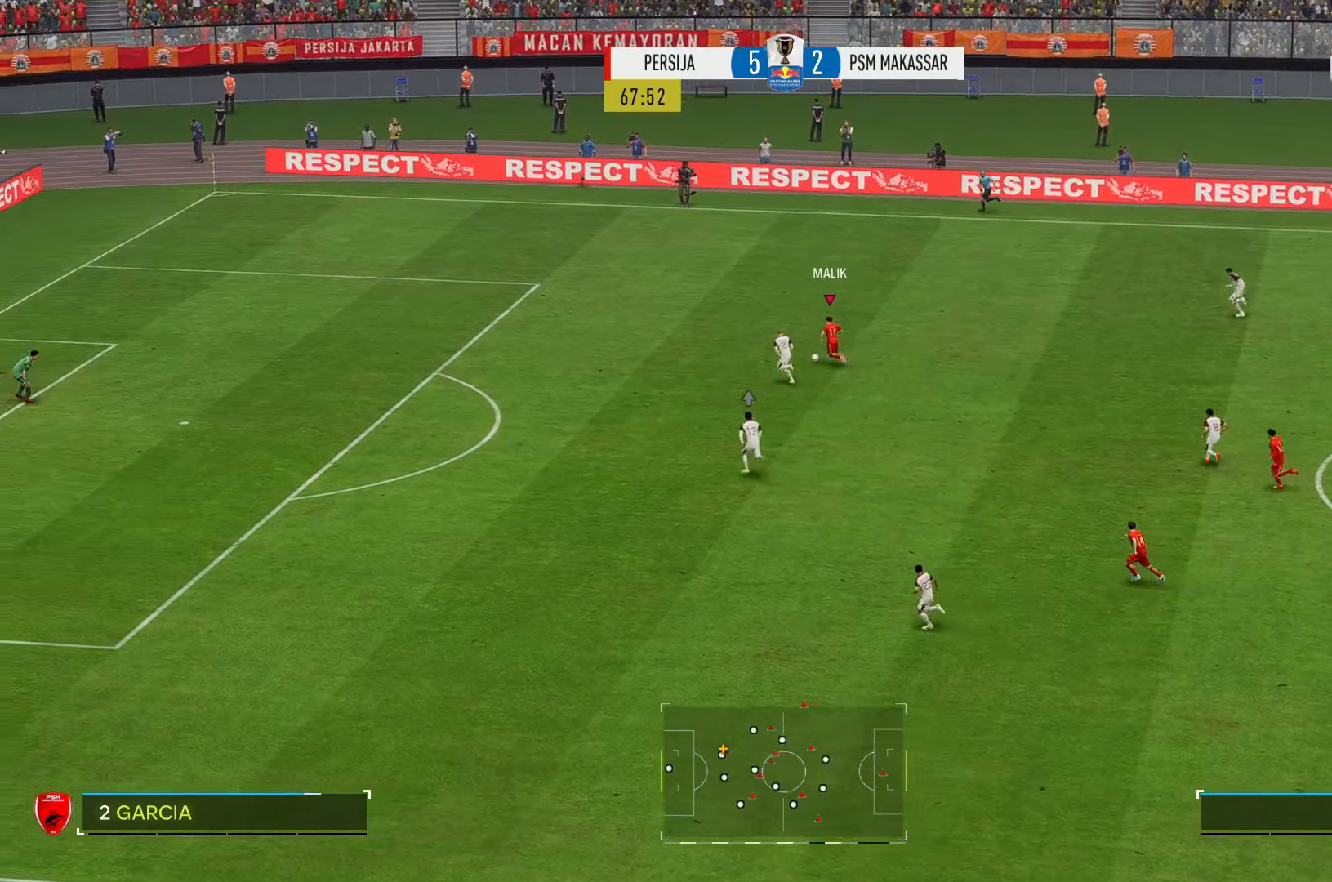
{"buttons": ["R2"], "left_stick": "left", "right_stick": "center", "events": []}
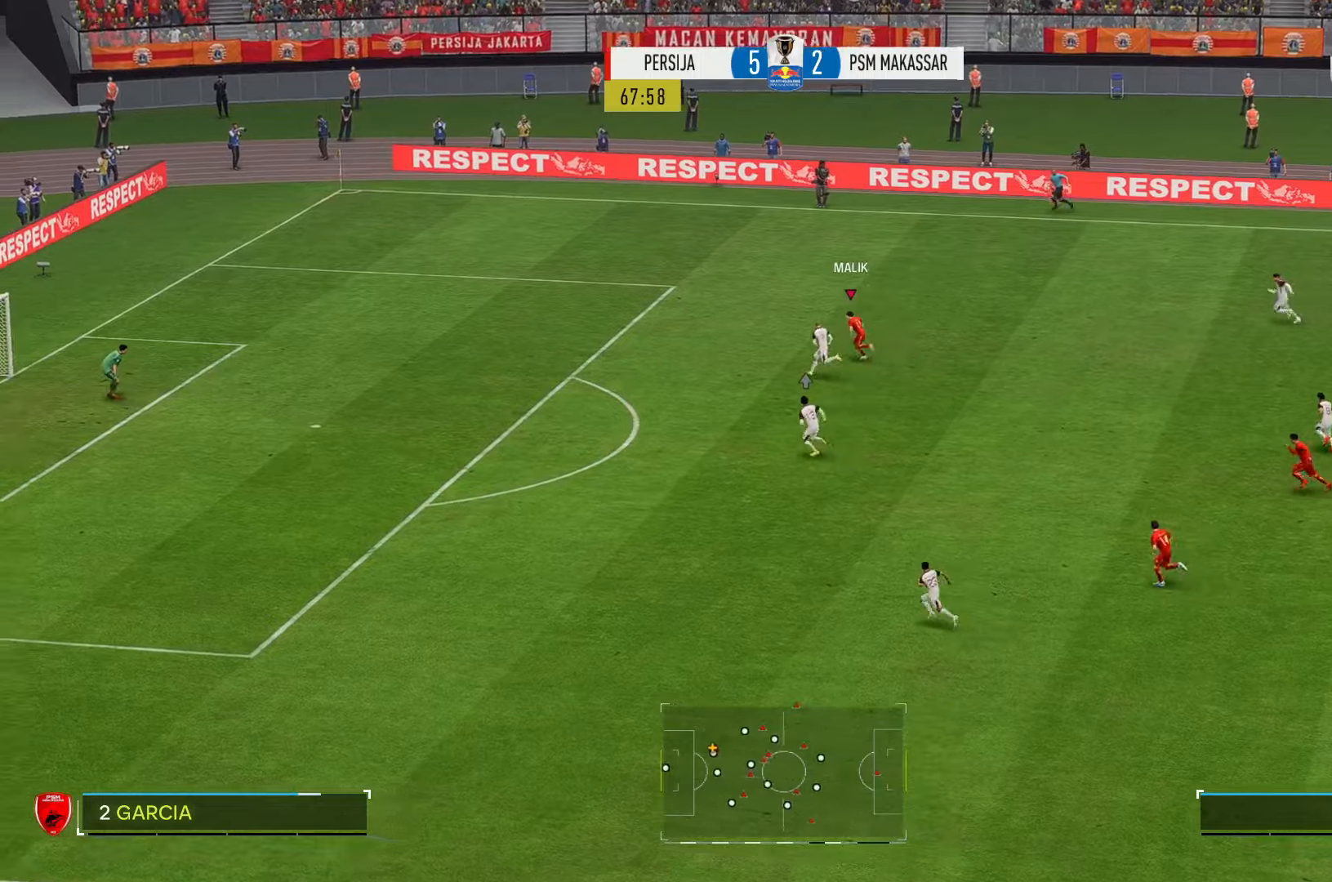
{"buttons": ["R2"], "left_stick": "left", "right_stick": "center", "events": [[117, "left_stick", "up-left"], [367, "left_stick", "left"]]}
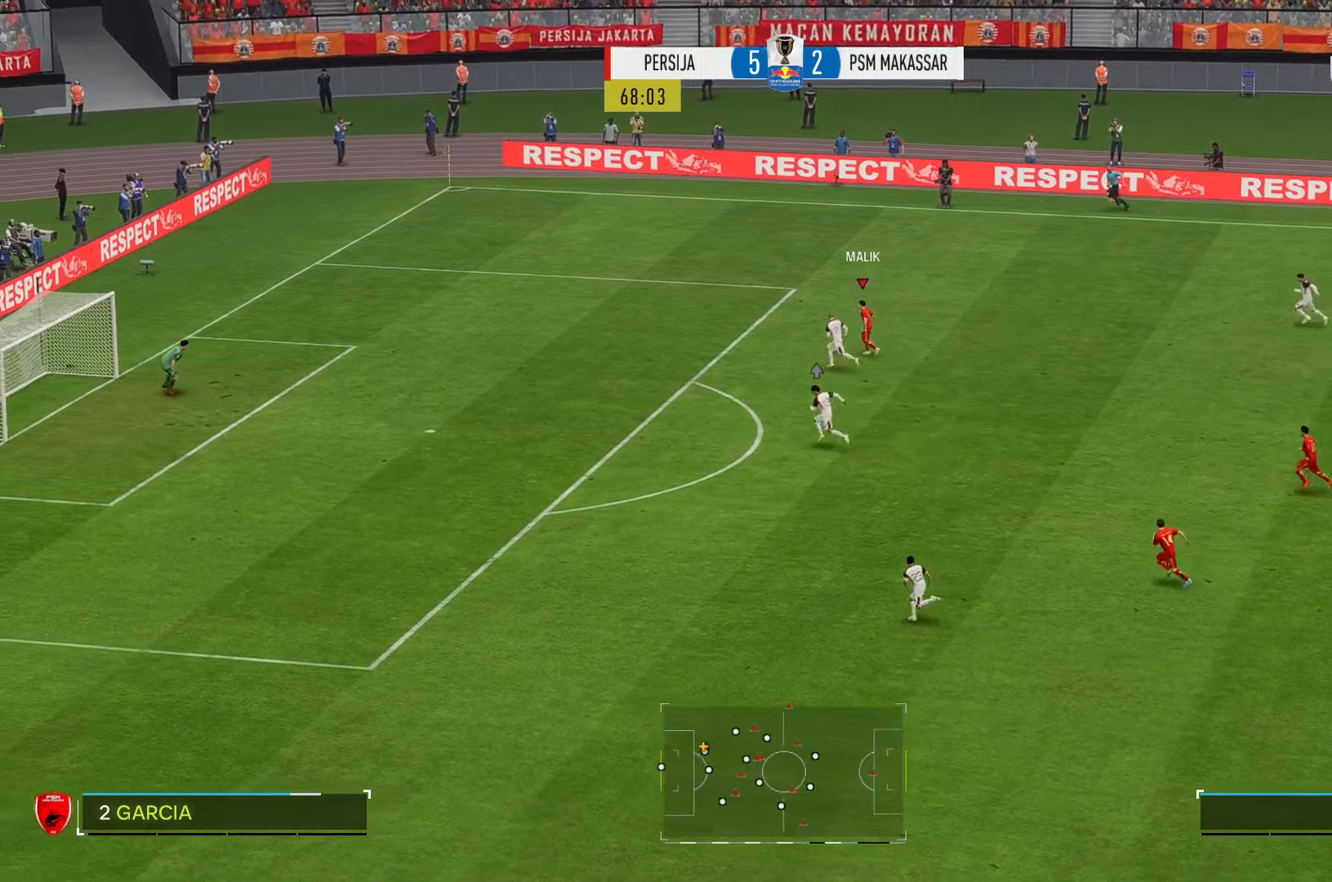
{"buttons": ["R2"], "left_stick": "left", "right_stick": "center", "events": []}
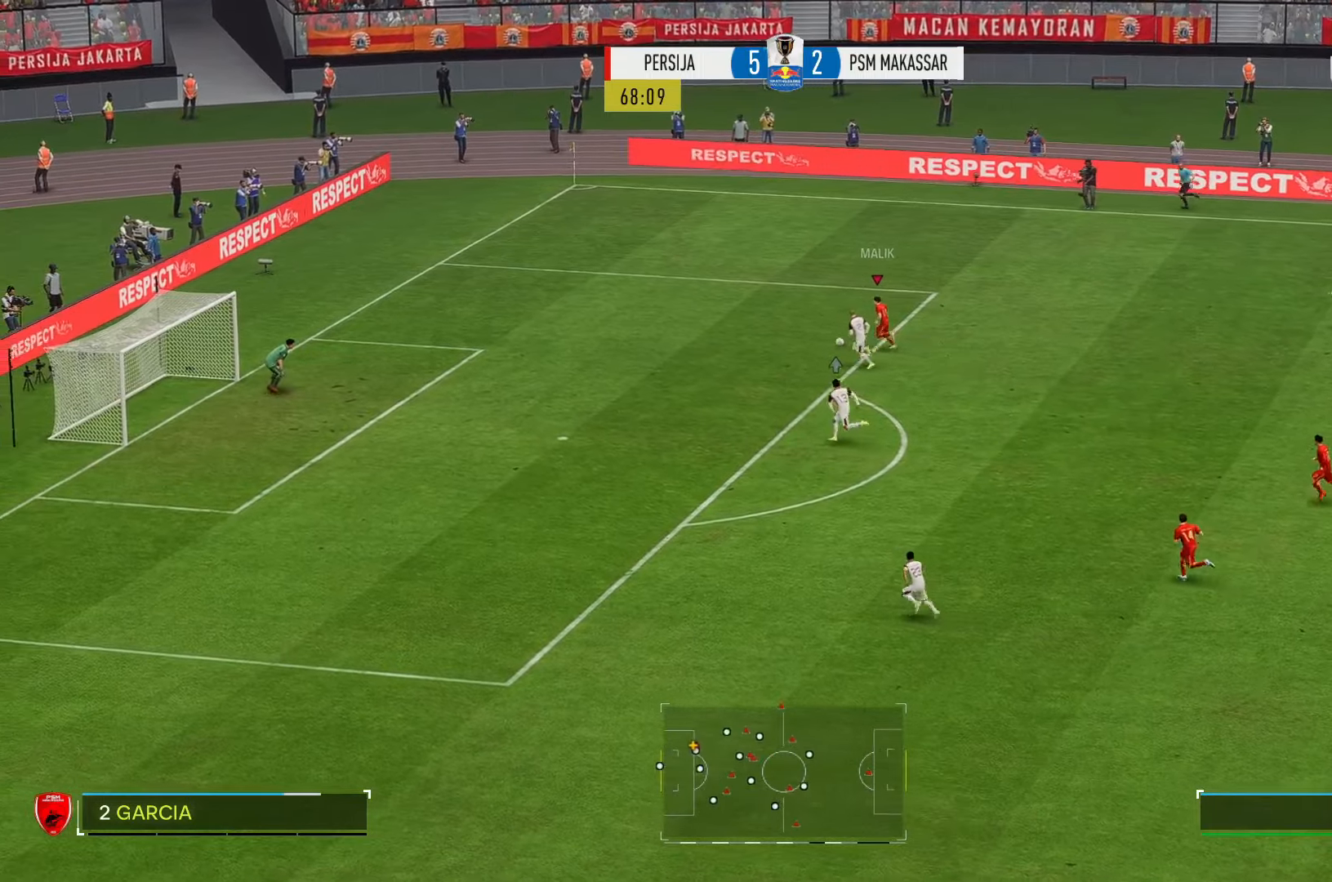
{"buttons": ["R2"], "left_stick": "down-right", "right_stick": "center", "events": [[234, "left_stick", "down-left"], [500, "left_stick", "down-right"]]}
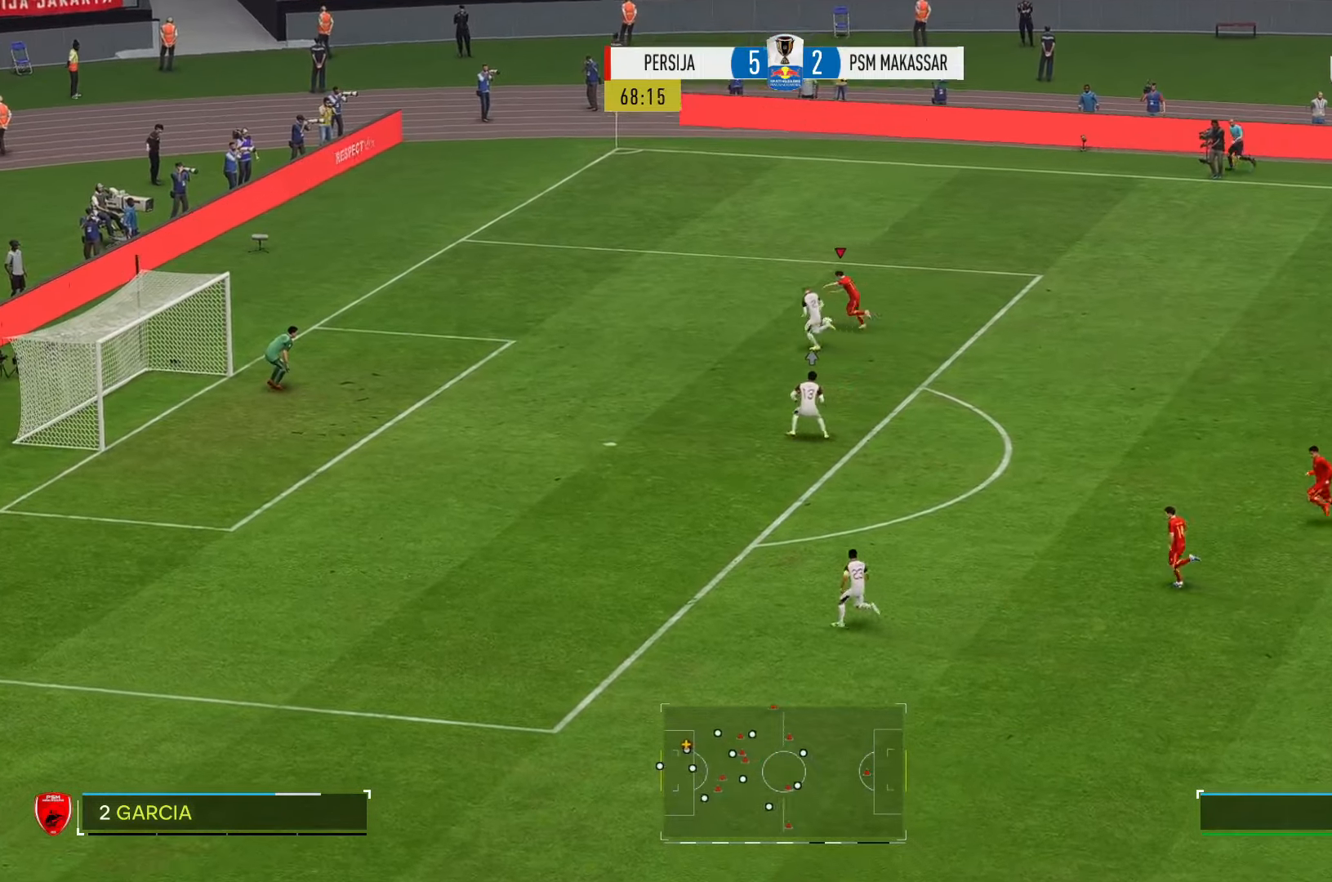
{"buttons": ["R2"], "left_stick": "right", "right_stick": "center", "events": [[67, "left_stick", "right"]]}
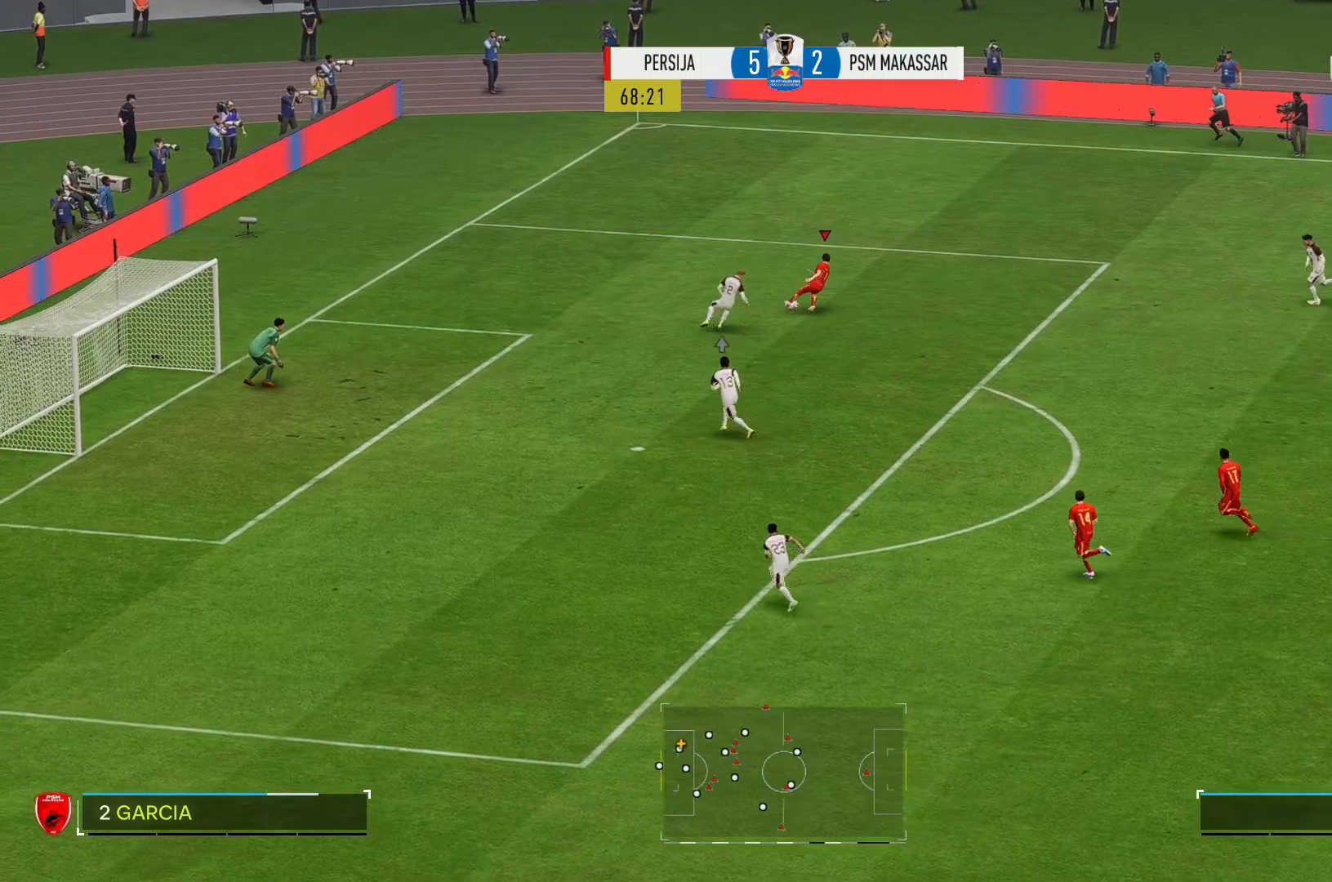
{"buttons": ["R2"], "left_stick": "right", "right_stick": "center", "events": []}
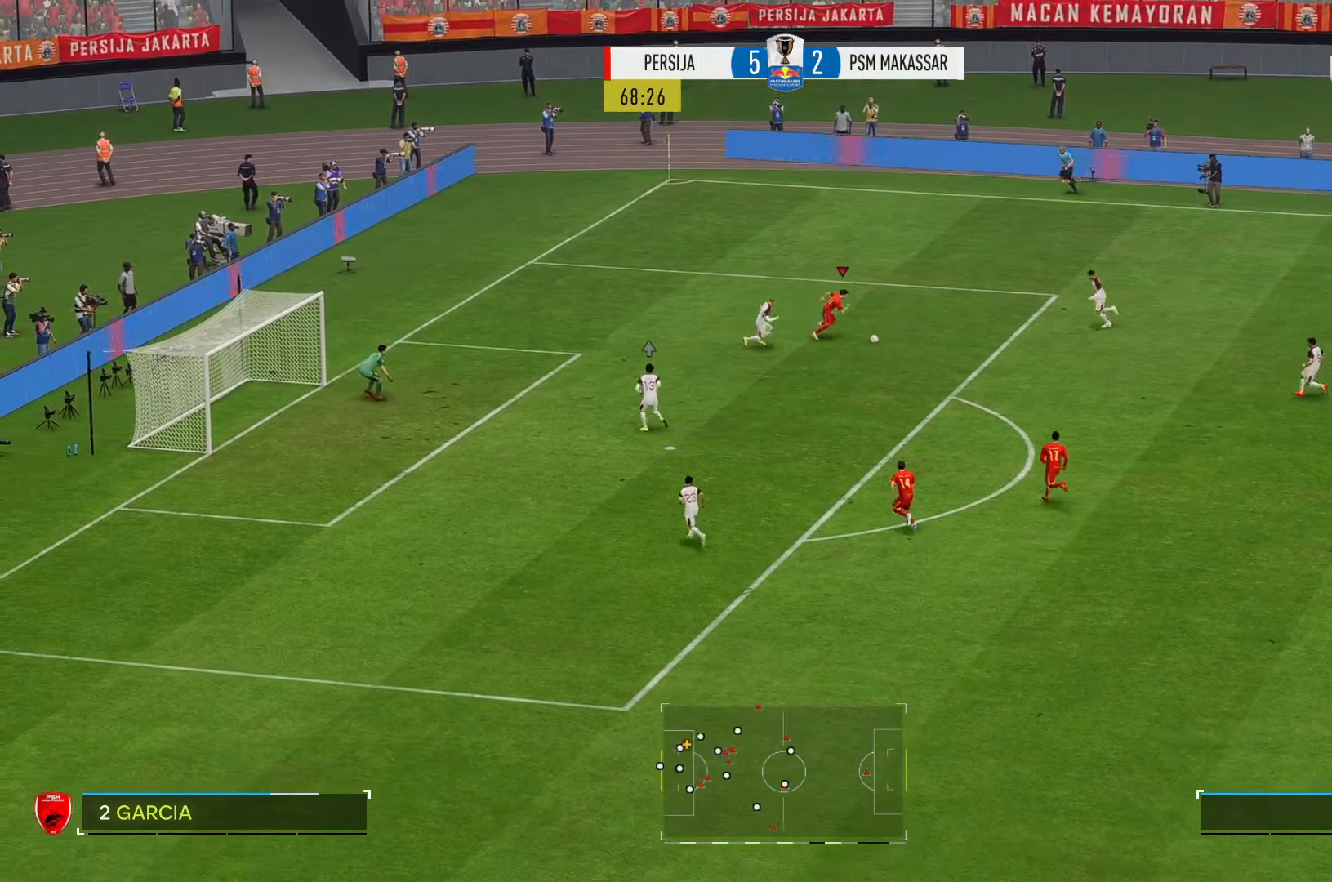
{"buttons": ["R2"], "left_stick": "down", "right_stick": "center", "events": [[67, "left_stick", "down-right"], [334, "left_stick", "down"]]}
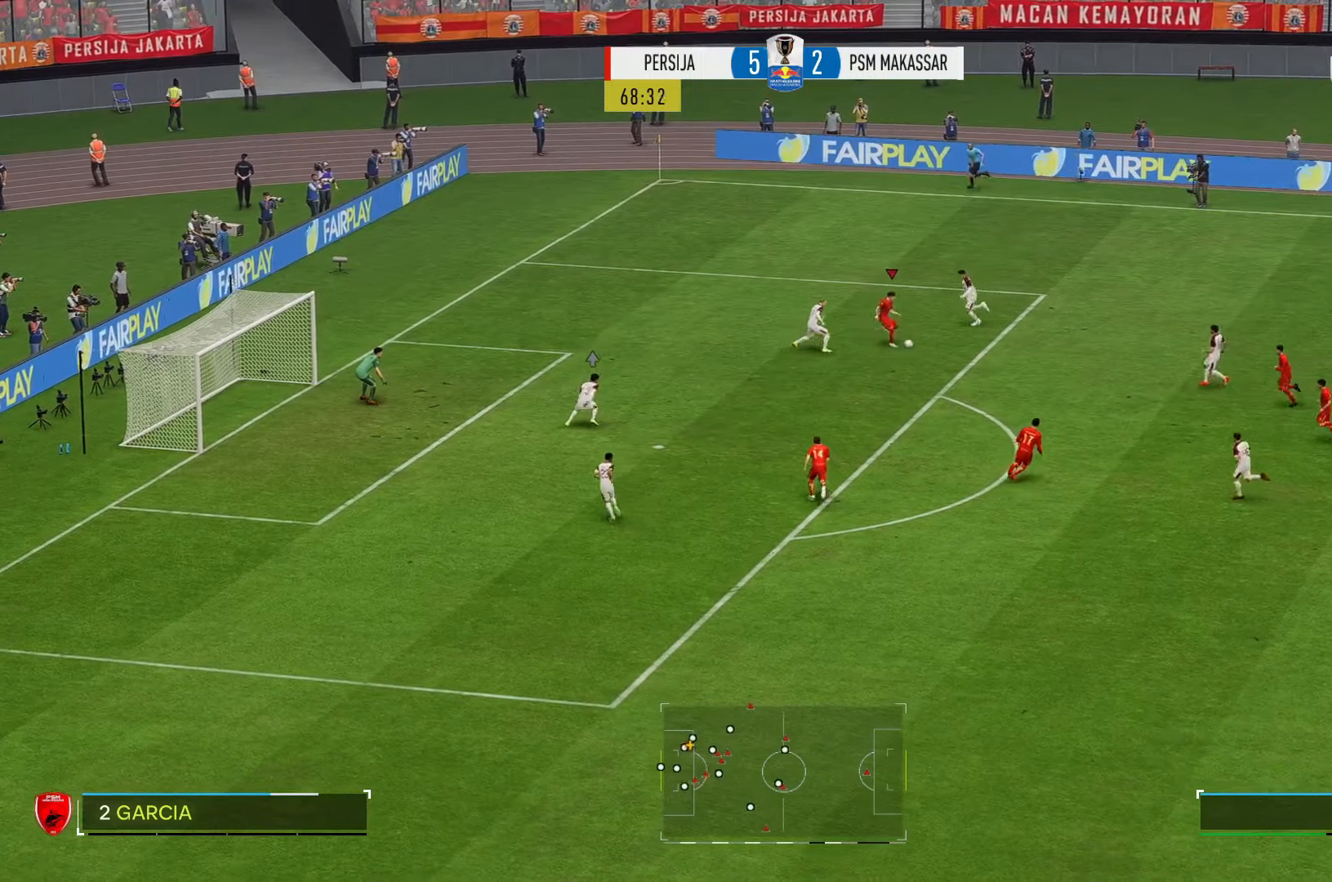
{"buttons": ["R2"], "left_stick": "down", "right_stick": "center", "events": []}
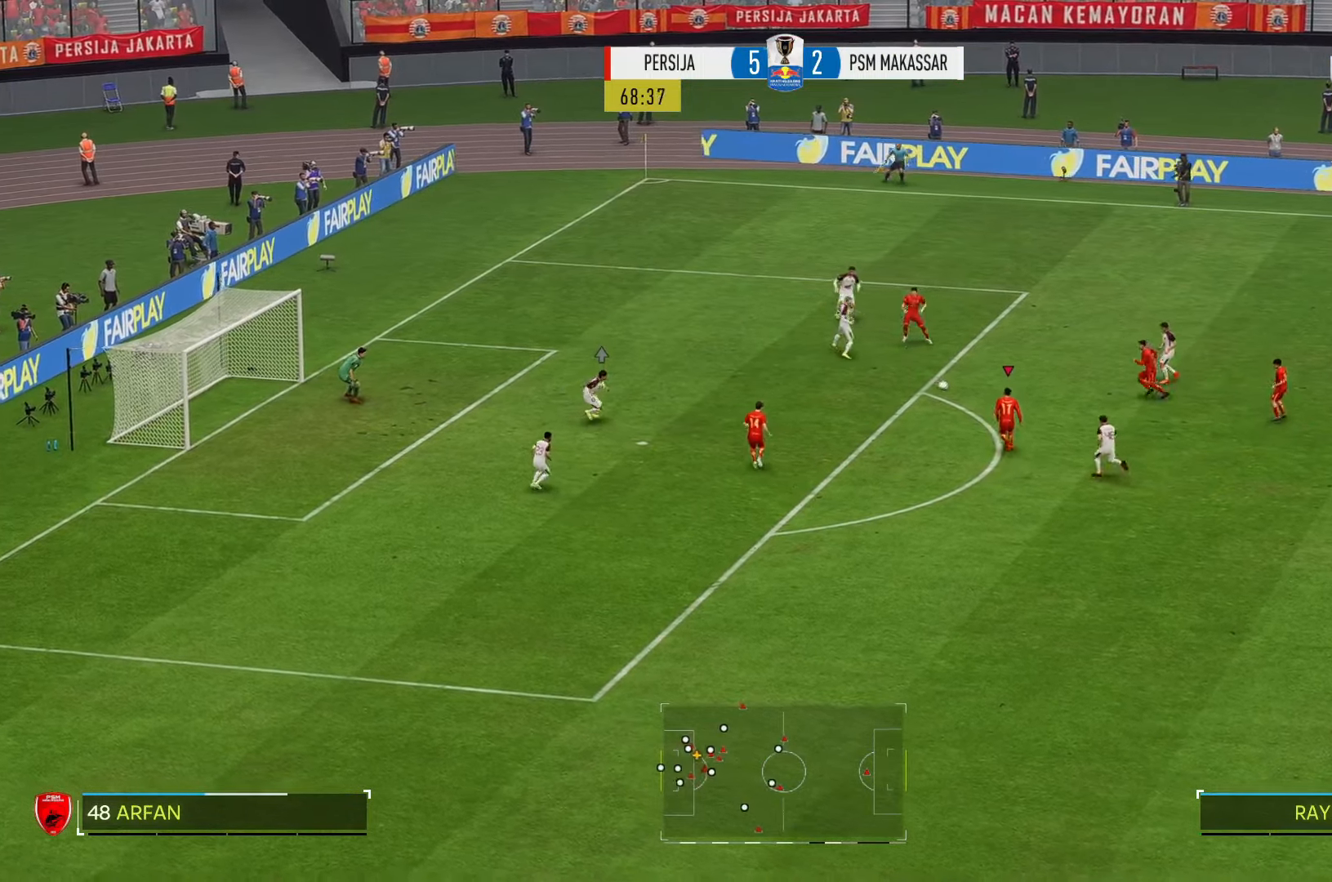
{"buttons": ["R2"], "left_stick": "down-left", "right_stick": "center", "events": [[34, "left_stick", "down-left"]]}
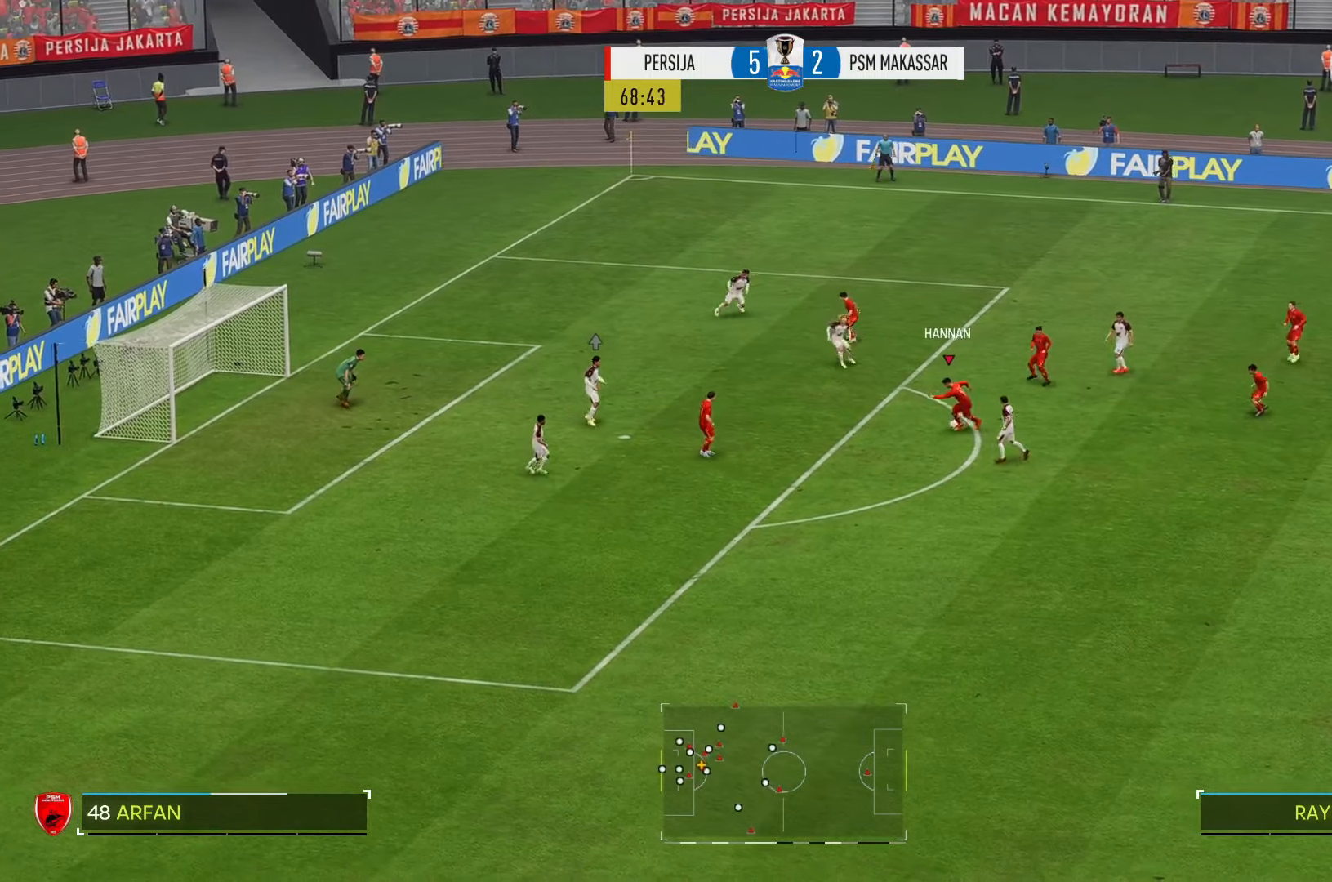
{"buttons": ["R2"], "left_stick": "down-left", "right_stick": "center", "events": []}
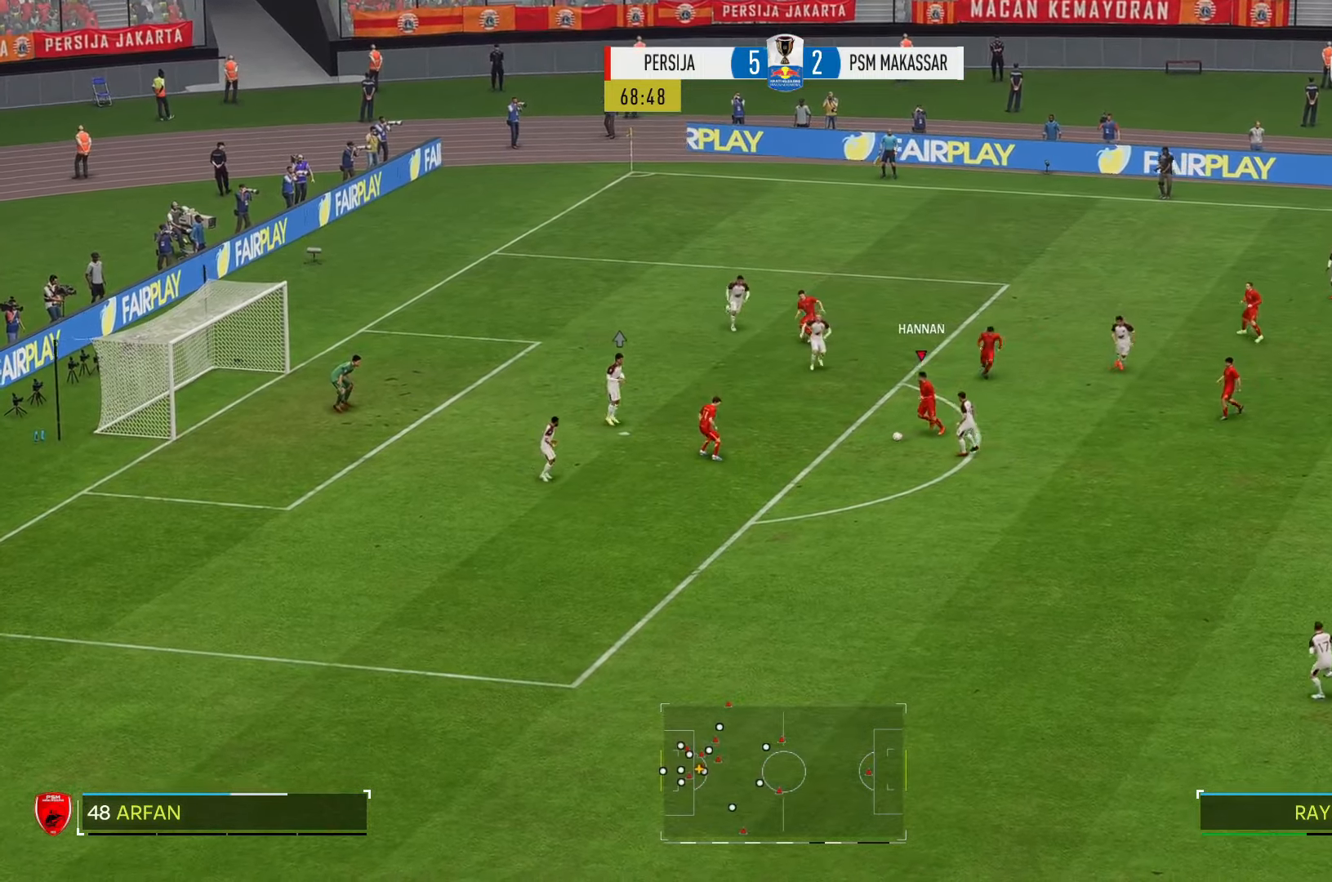
{"buttons": ["R2"], "left_stick": "down-left", "right_stick": "center", "events": []}
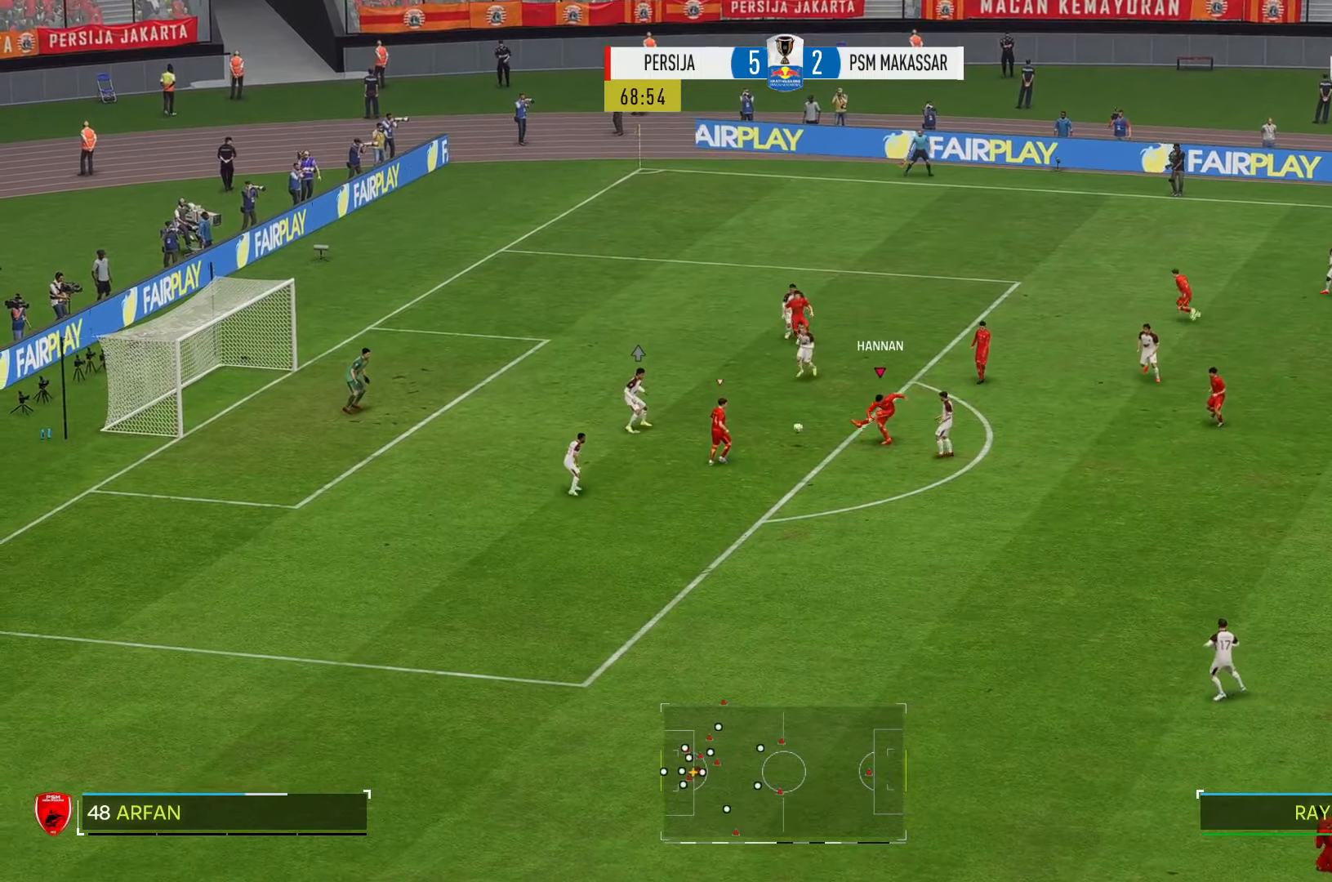
{"buttons": ["R2"], "left_stick": "down-left", "right_stick": "center", "events": []}
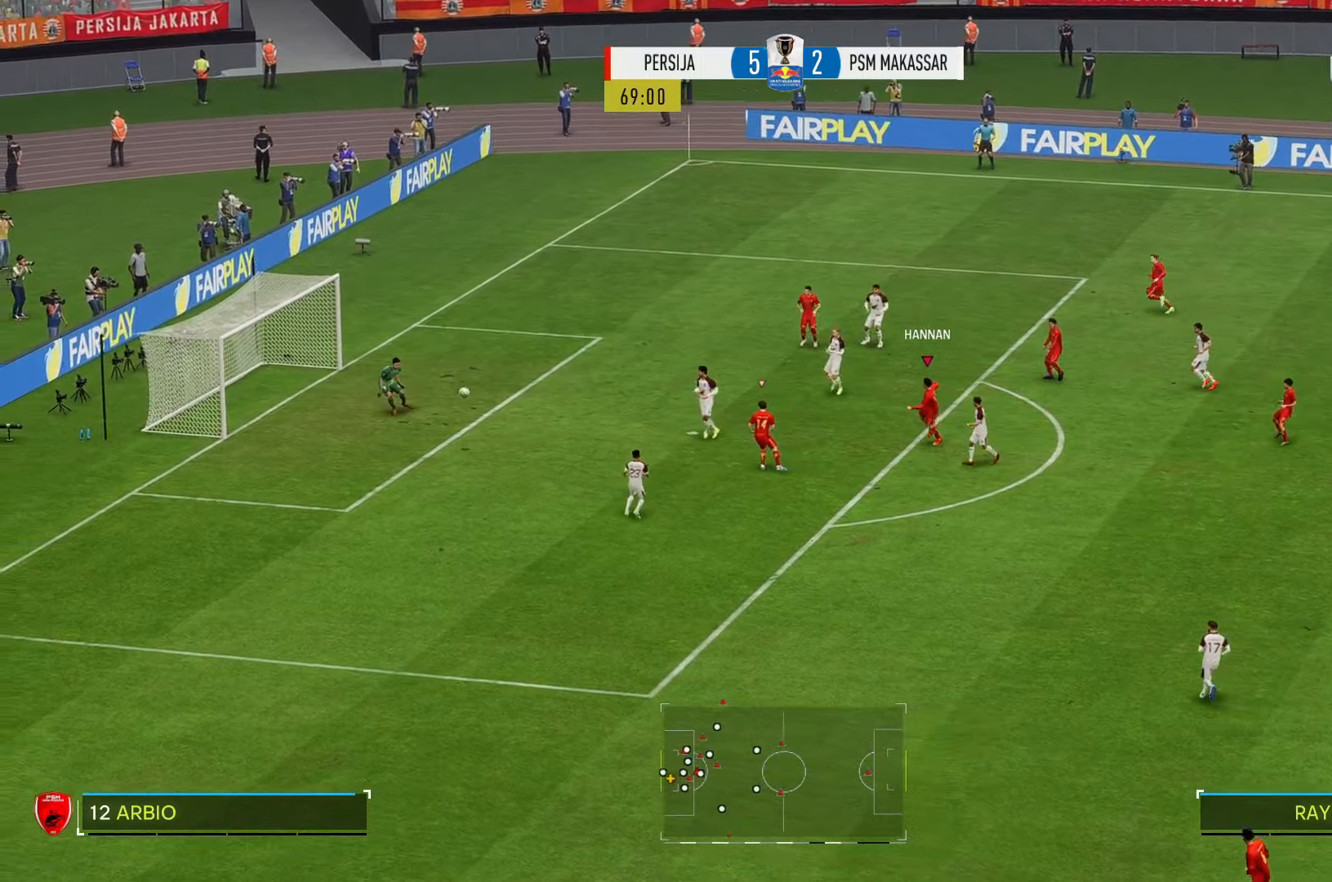
{"buttons": ["R2"], "left_stick": "left", "right_stick": "center", "events": [[467, "left_stick", "left"]]}
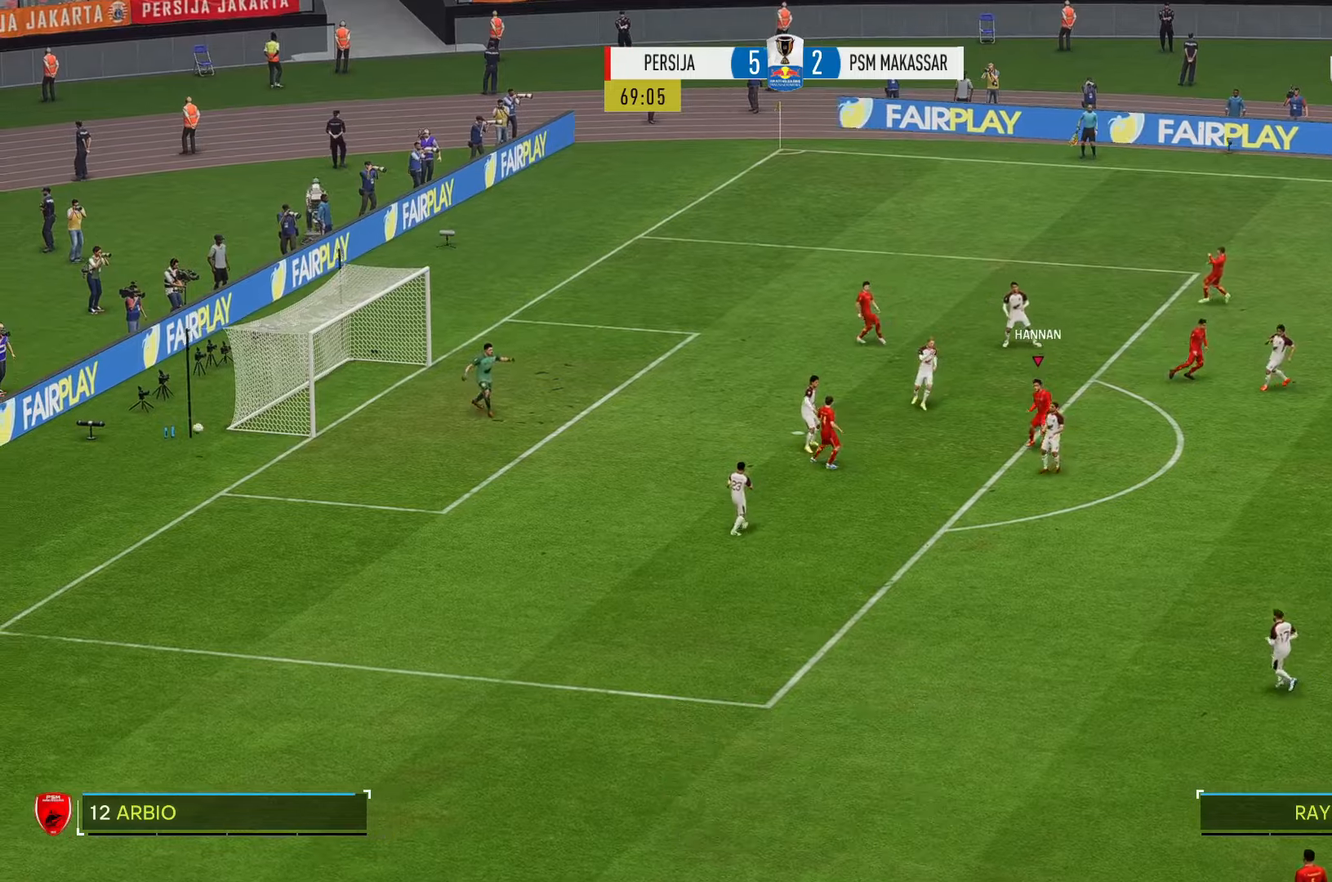
{"buttons": [], "left_stick": "center", "right_stick": "center", "events": [[117, "left_stick", "center"], [450, "R2", "up"]]}
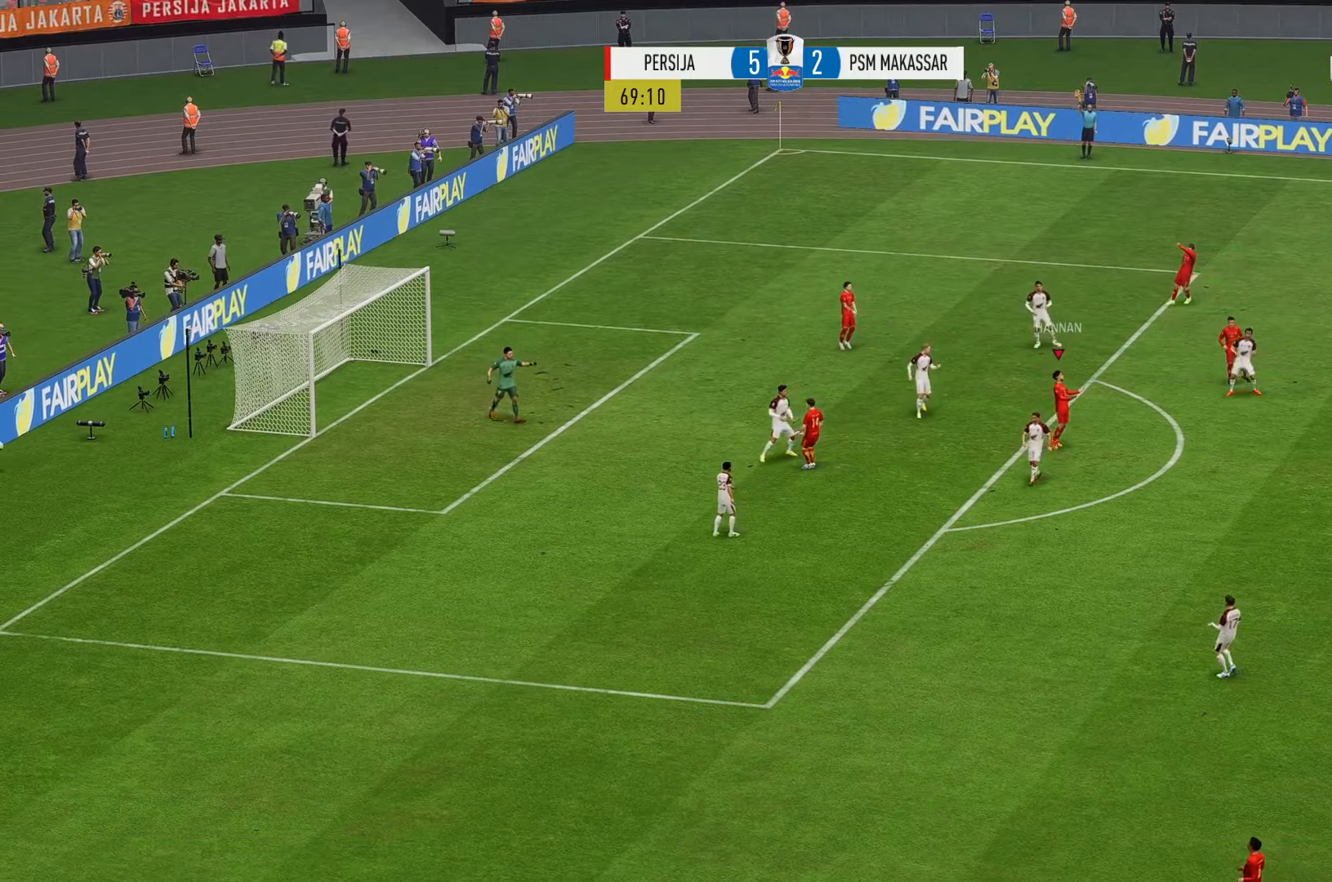
{"buttons": [], "left_stick": "center", "right_stick": "center", "events": []}
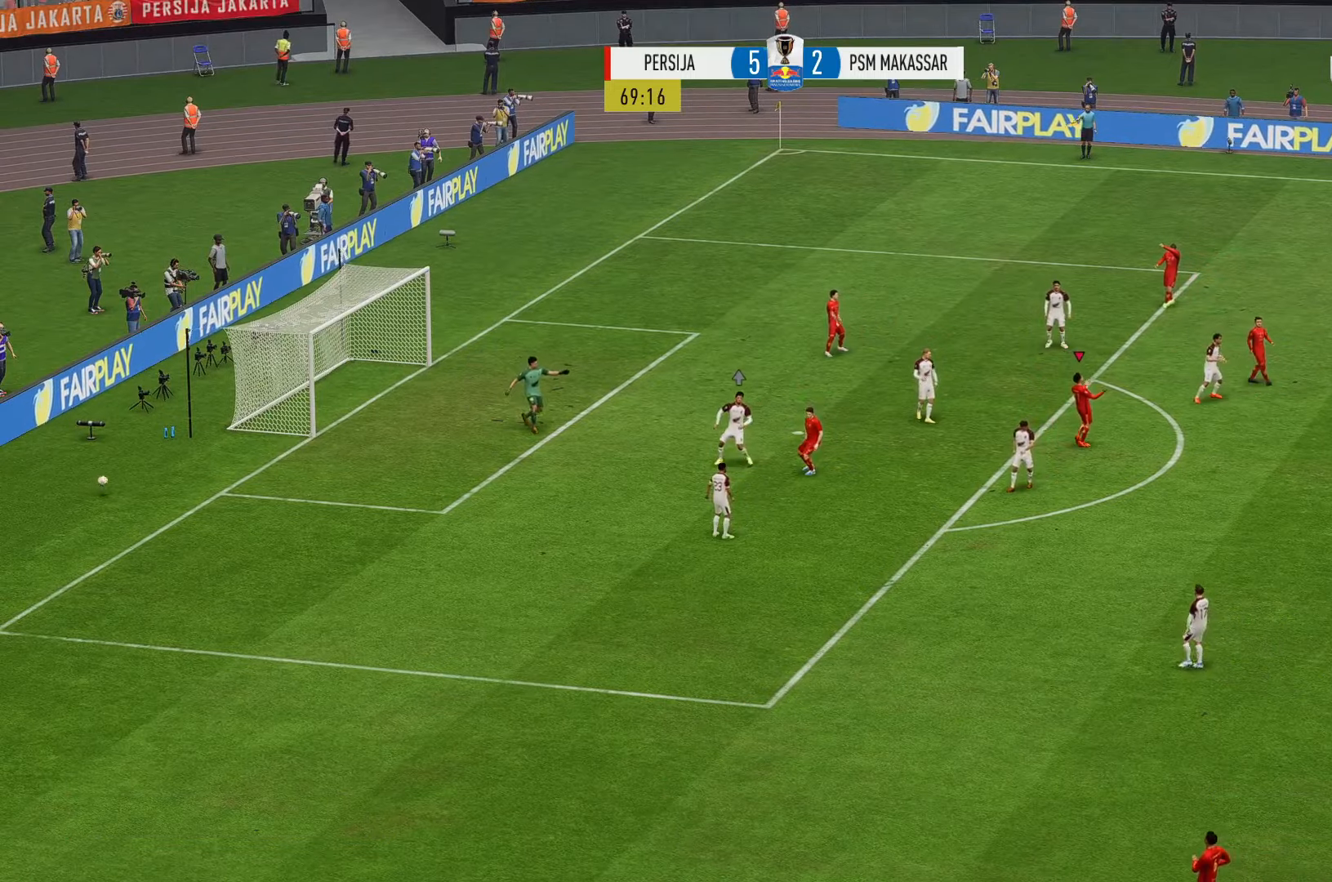
{"buttons": [], "left_stick": "center", "right_stick": "center", "events": []}
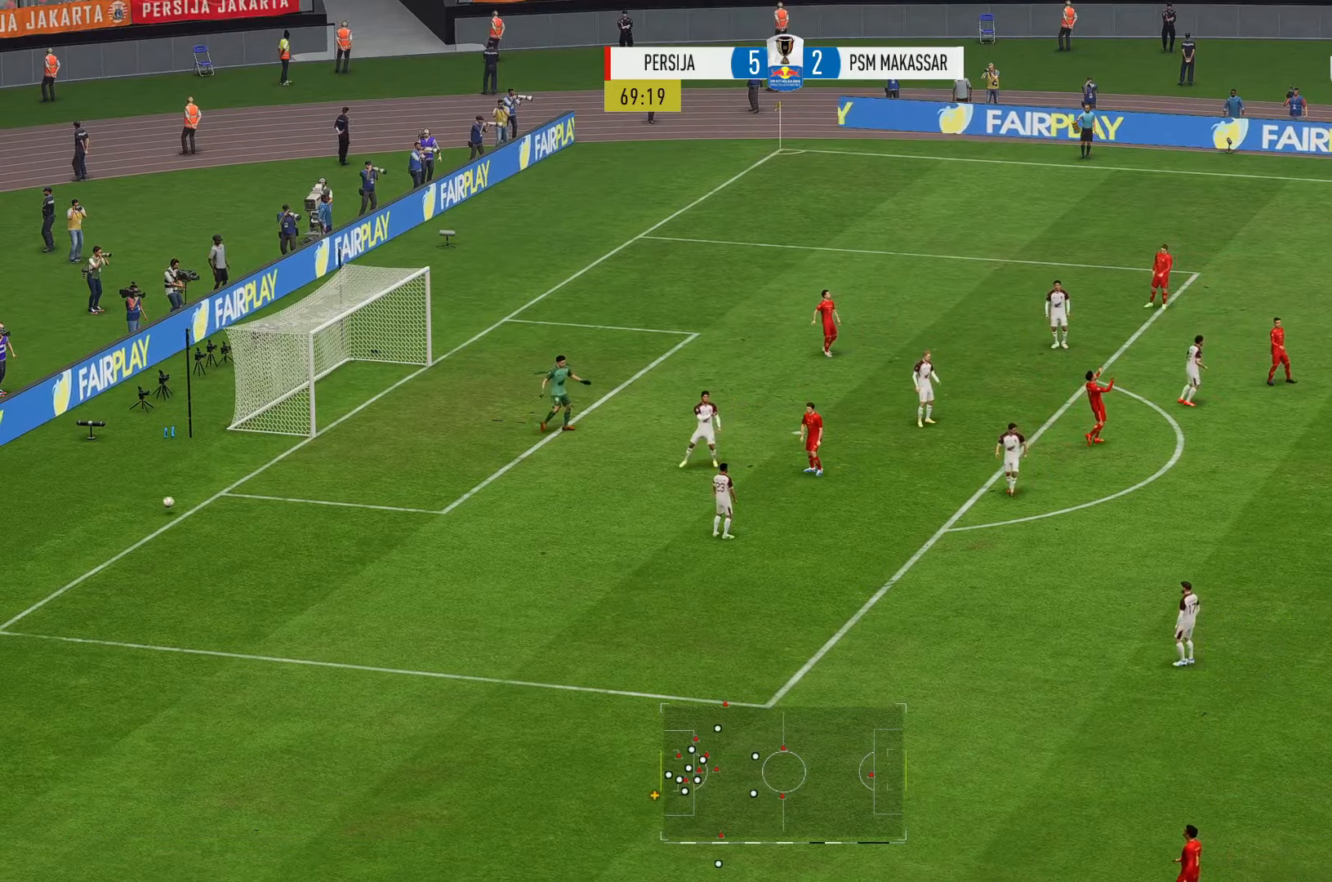
{"buttons": [], "left_stick": "center", "right_stick": "center", "events": []}
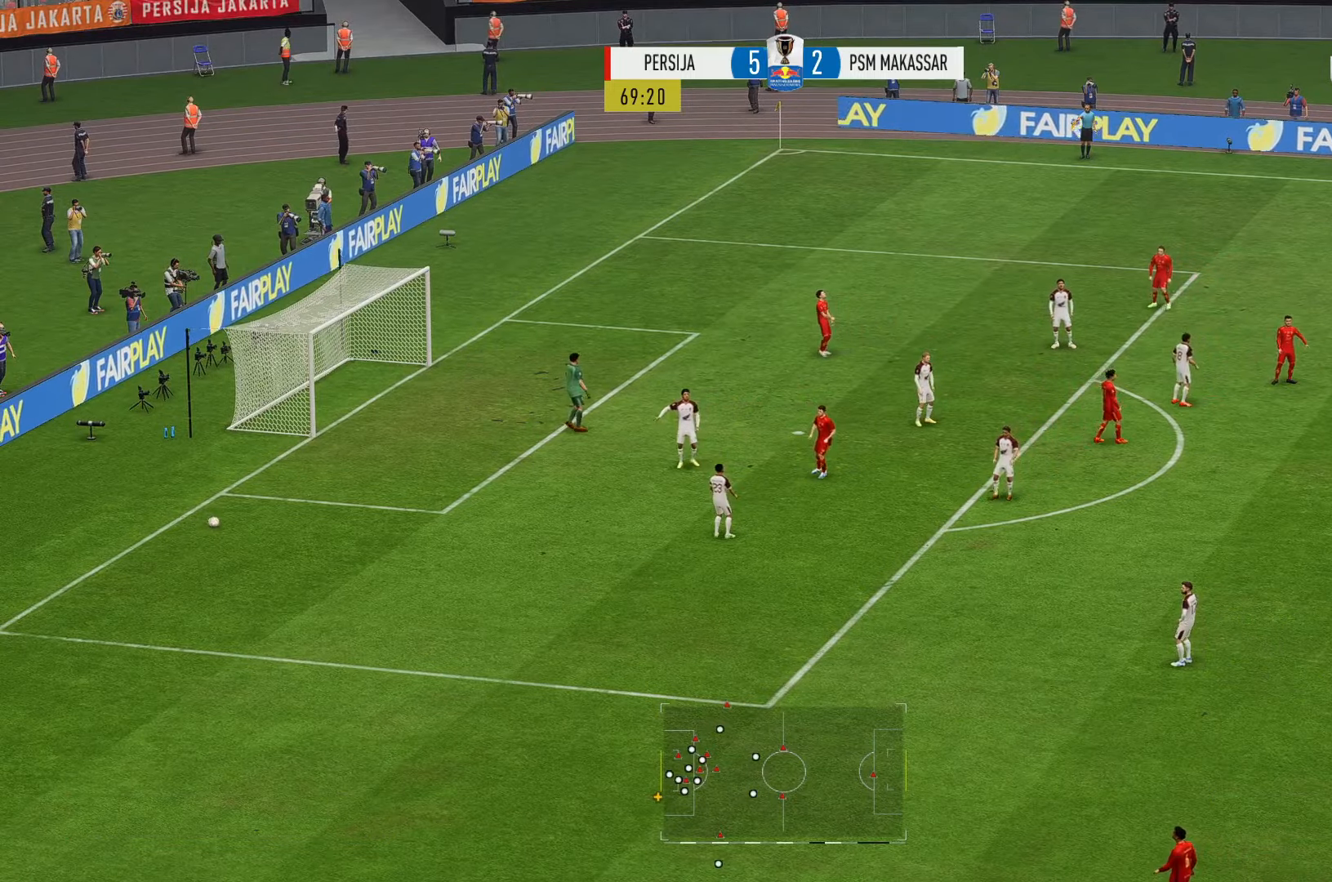
{"buttons": [], "left_stick": "center", "right_stick": "center", "events": []}
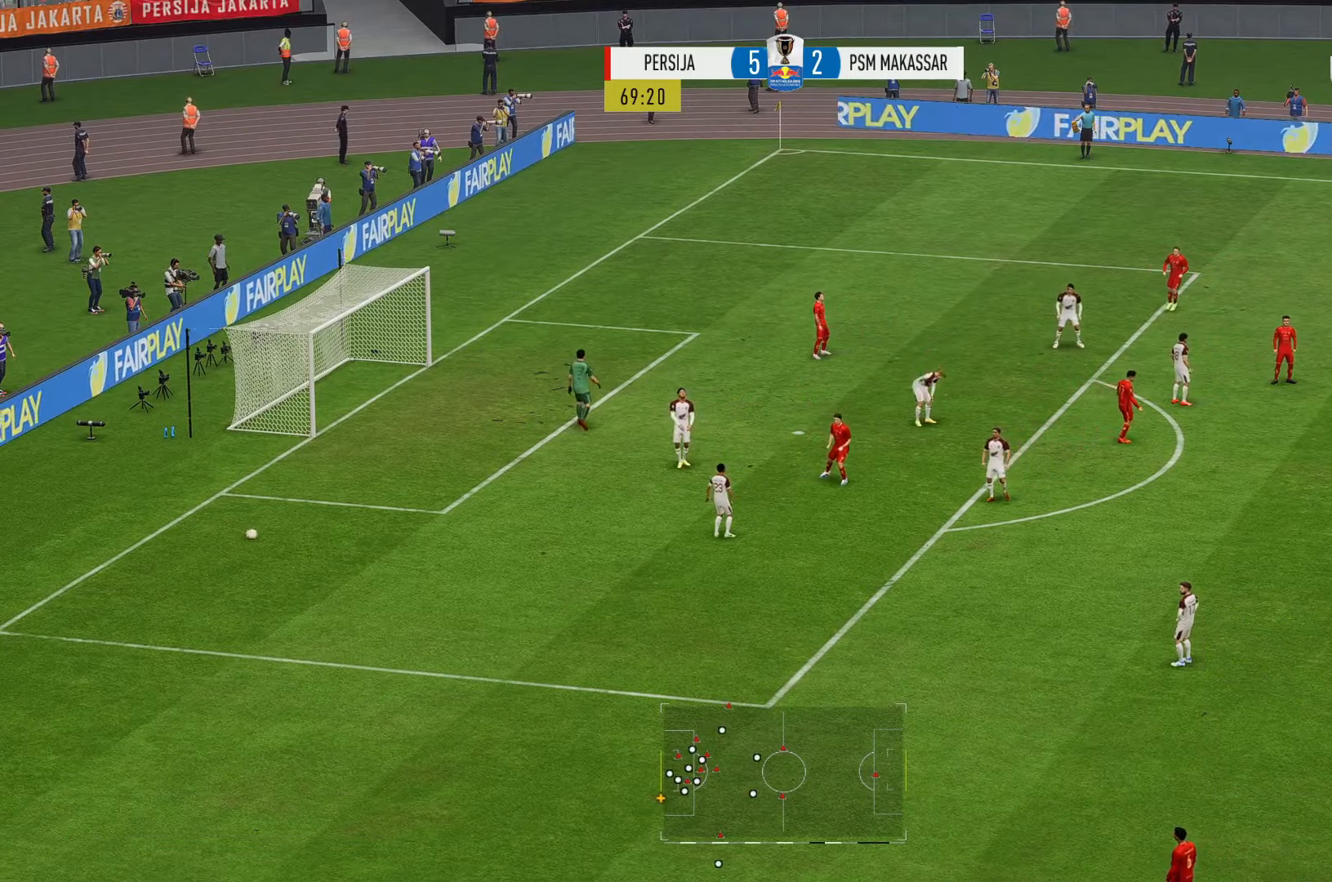
{"buttons": [], "left_stick": "center", "right_stick": "center", "events": []}